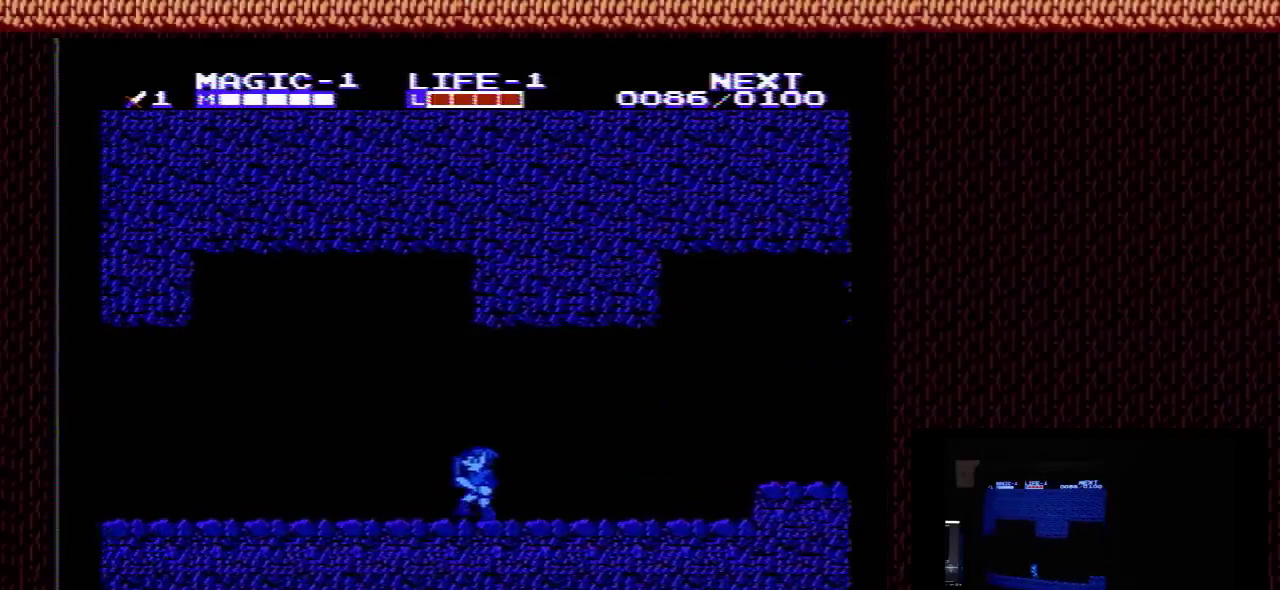
Gameplay with a controller (Nintendo layout); each line is a JSON object with the inputs held at the frame after it (dt_ms = milliseconds from this image to that frame). "events" lists button and stick changes between this image and that frame as [ms after this image, input, new state], when the widget could be followed in between. Not read: L3 R3.
{"dt_ms": 500, "buttons": ["DPAD_LEFT"], "events": []}
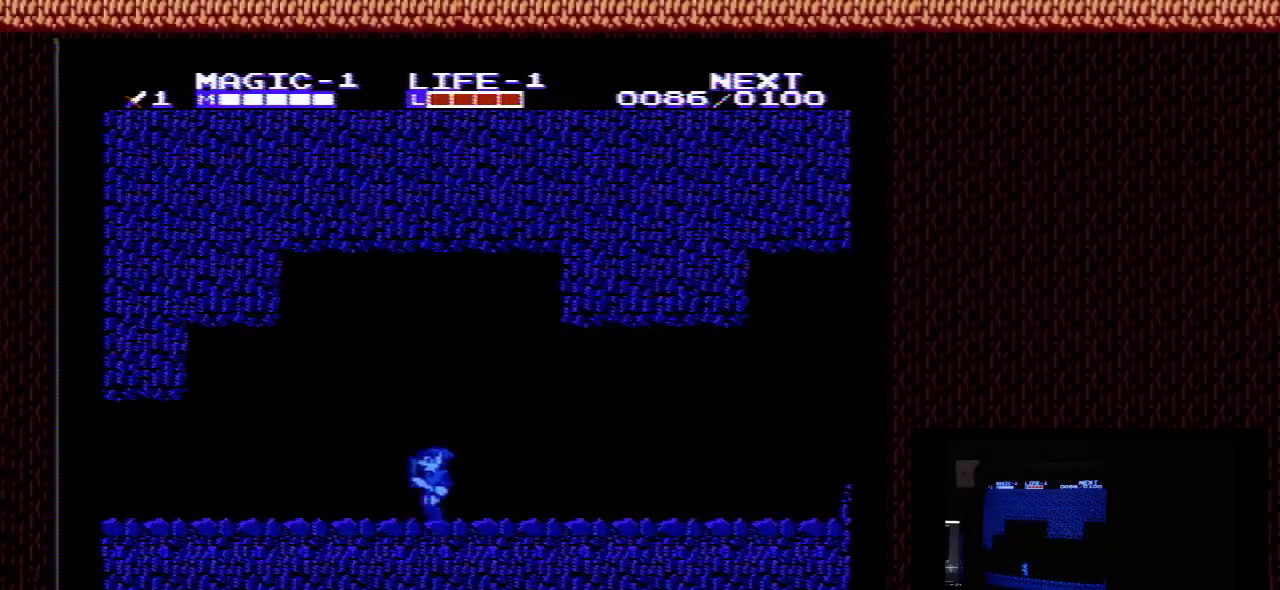
{"dt_ms": 500, "buttons": ["DPAD_LEFT"], "events": []}
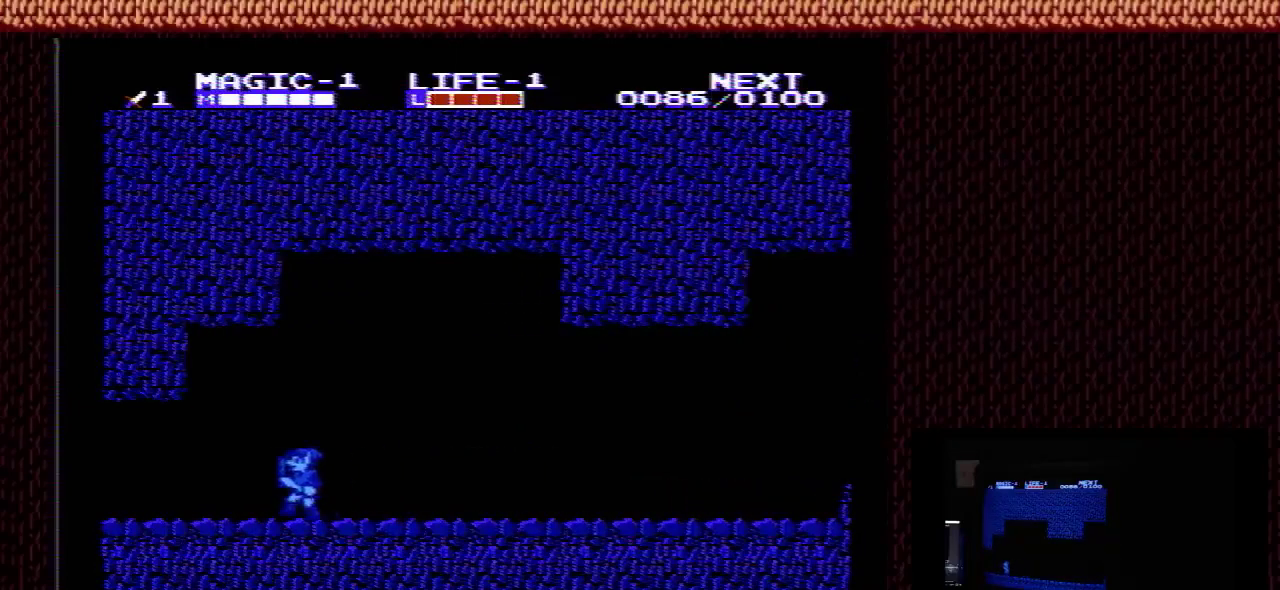
{"dt_ms": 500, "buttons": ["DPAD_LEFT"], "events": []}
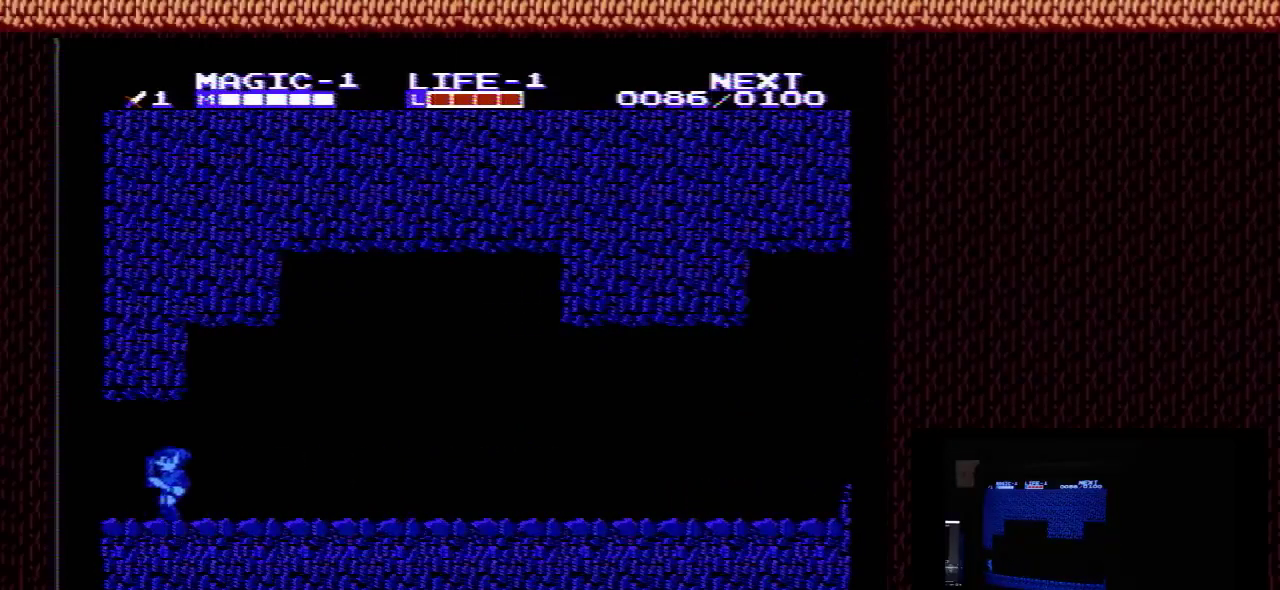
{"dt_ms": 700, "buttons": ["DPAD_UP", "DPAD_RIGHT"], "events": [[567, "DPAD_LEFT", "up"], [567, "DPAD_UP", "down"], [700, "DPAD_RIGHT", "down"]]}
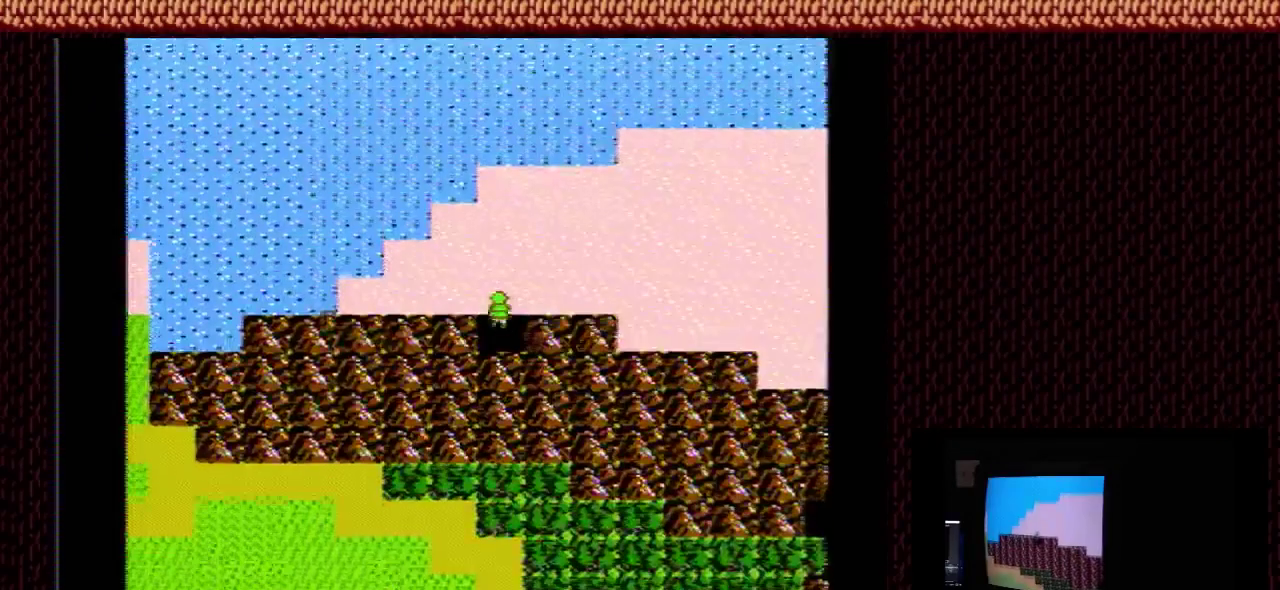
{"dt_ms": 100, "buttons": ["DPAD_RIGHT"], "events": [[33, "DPAD_UP", "up"]]}
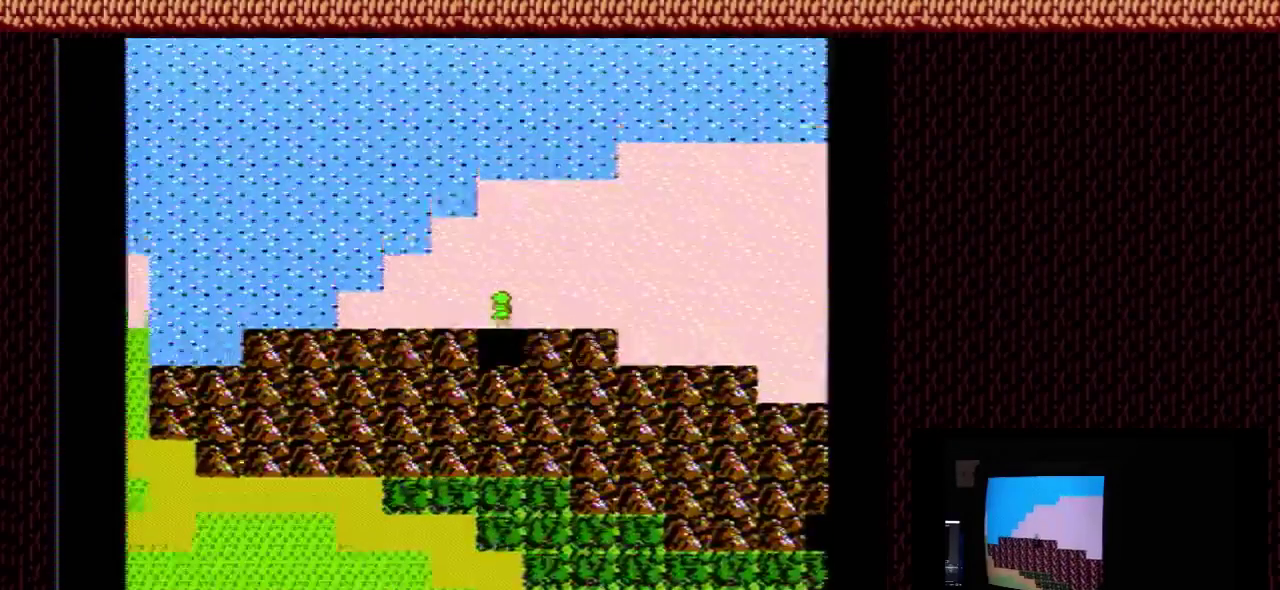
{"dt_ms": 900, "buttons": ["DPAD_DOWN"], "events": [[900, "DPAD_DOWN", "down"], [900, "DPAD_RIGHT", "up"]]}
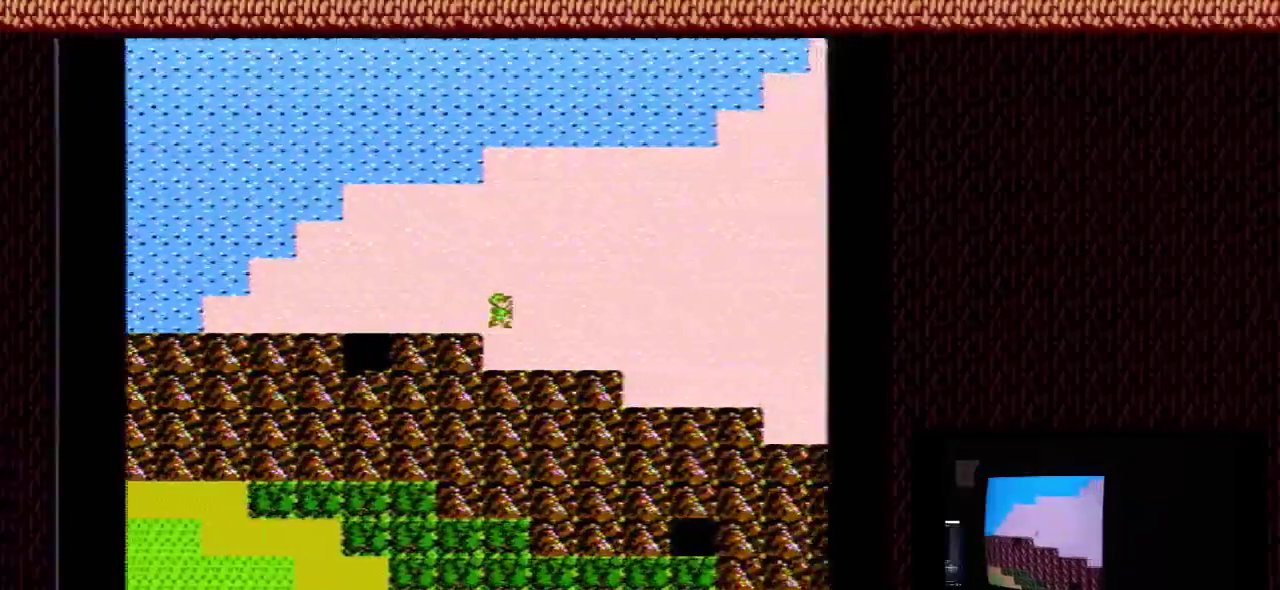
{"dt_ms": 200, "buttons": ["DPAD_DOWN", "DPAD_RIGHT"], "events": [[200, "DPAD_RIGHT", "down"]]}
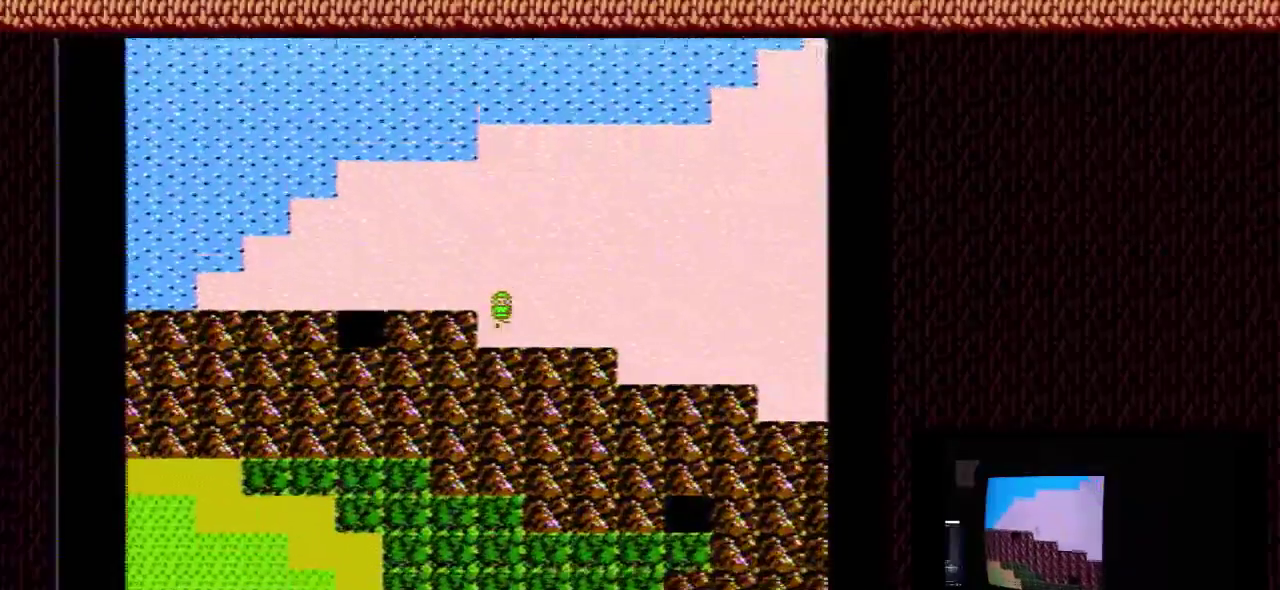
{"dt_ms": 300, "buttons": [], "events": [[33, "DPAD_DOWN", "up"], [300, "DPAD_RIGHT", "up"]]}
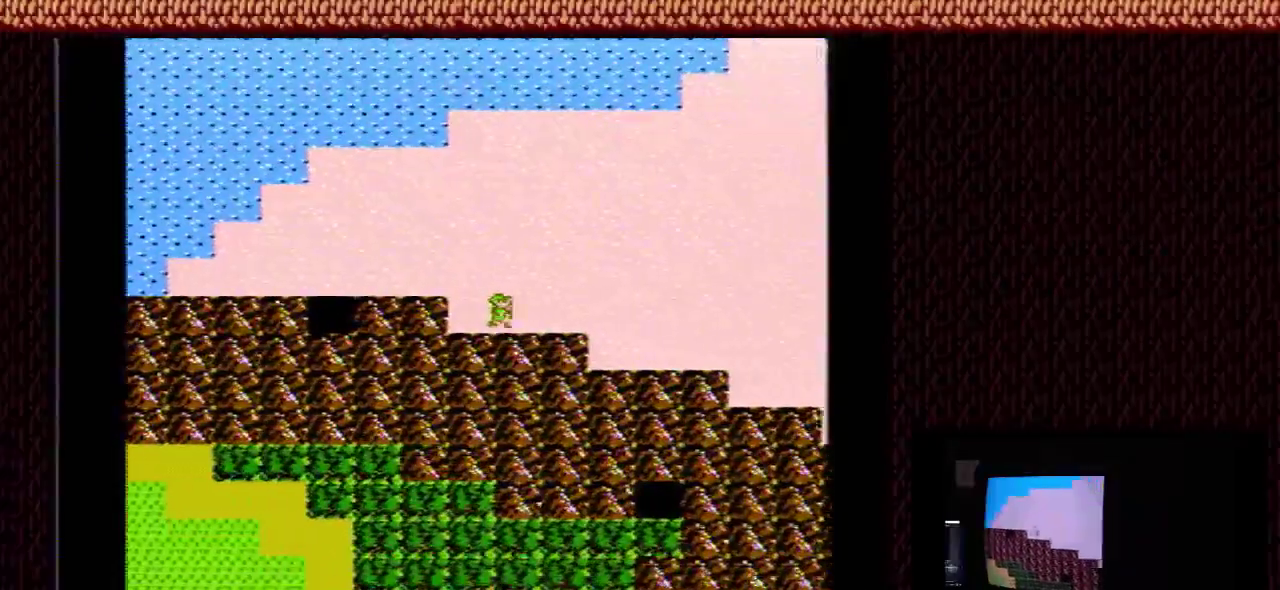
{"dt_ms": 300, "buttons": [], "events": []}
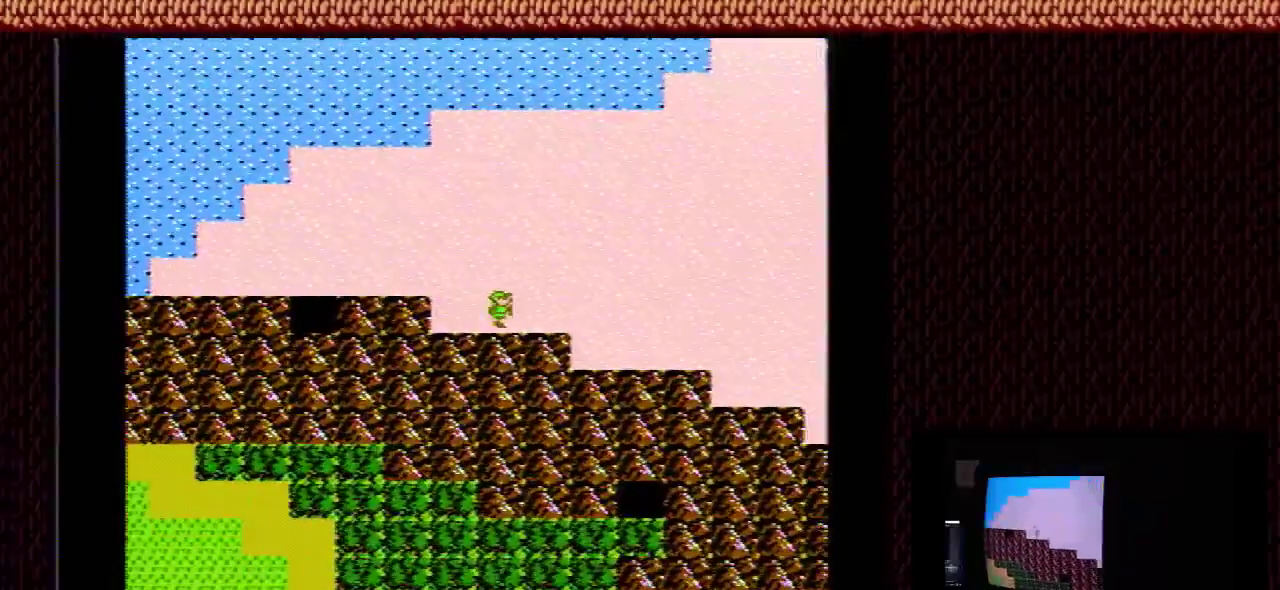
{"dt_ms": 500, "buttons": [], "events": []}
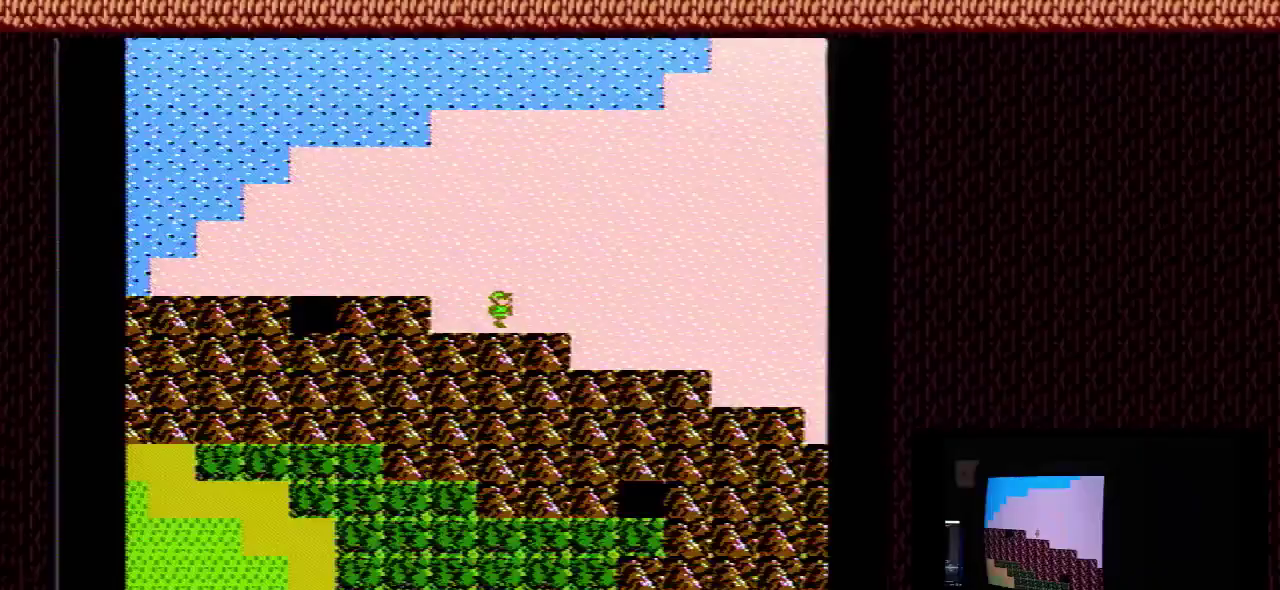
{"dt_ms": 500, "buttons": [], "events": []}
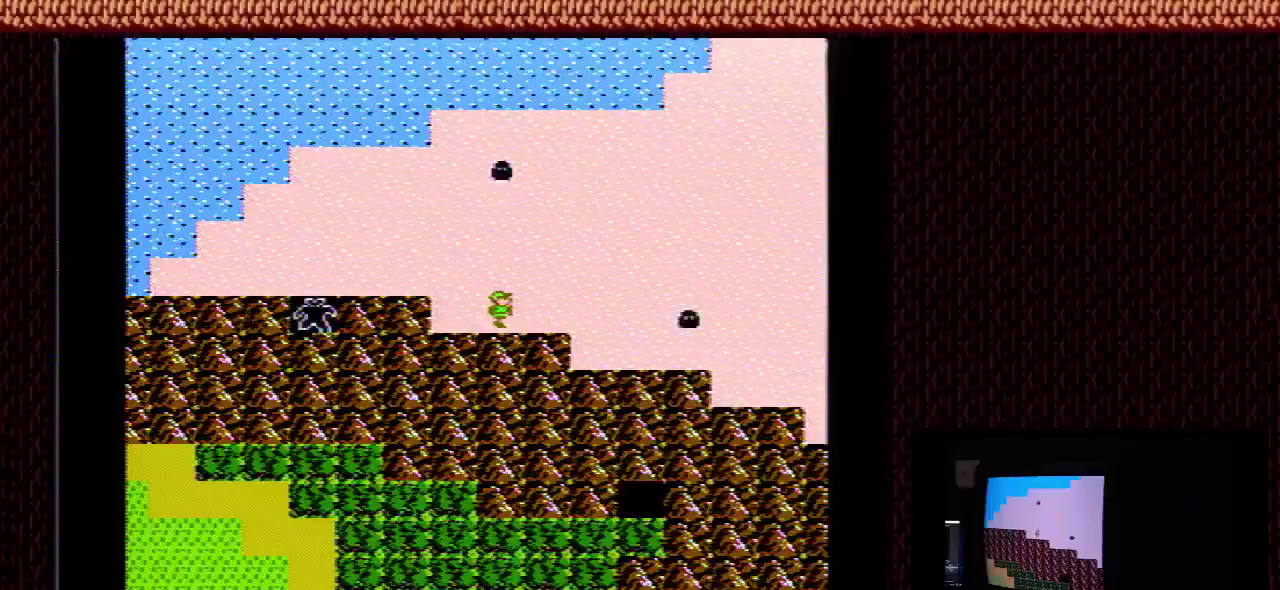
{"dt_ms": 400, "buttons": ["DPAD_UP"], "events": [[200, "DPAD_RIGHT", "down"], [333, "DPAD_RIGHT", "up"], [333, "DPAD_UP", "down"]]}
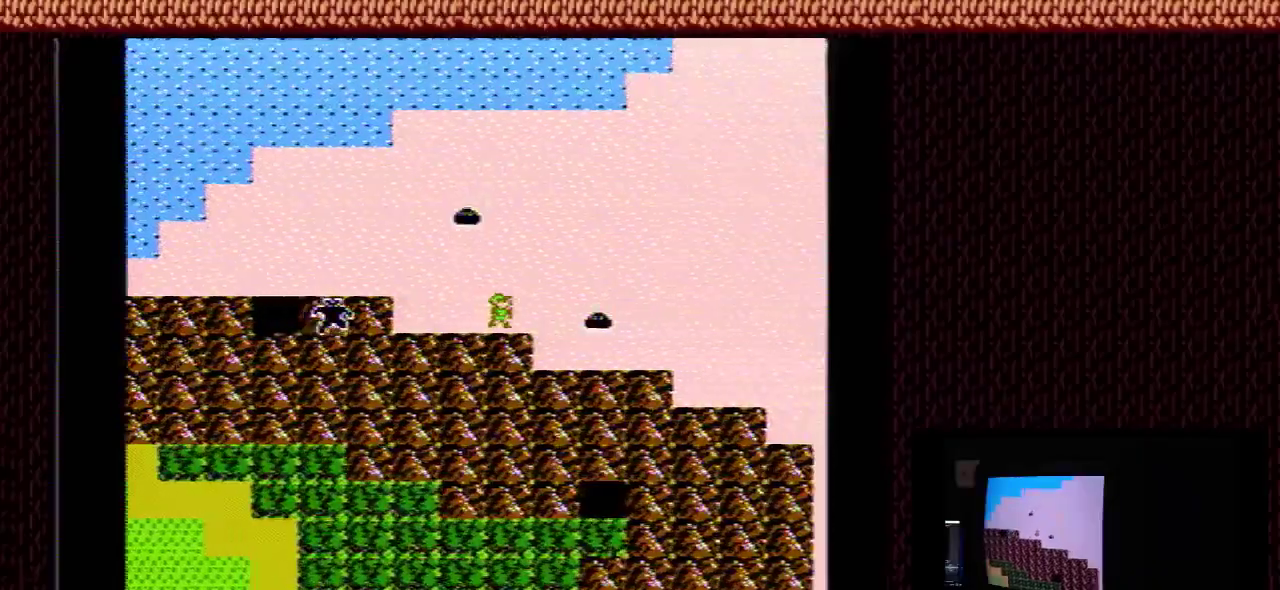
{"dt_ms": 200, "buttons": ["DPAD_RIGHT"], "events": [[133, "DPAD_UP", "up"], [167, "DPAD_RIGHT", "down"]]}
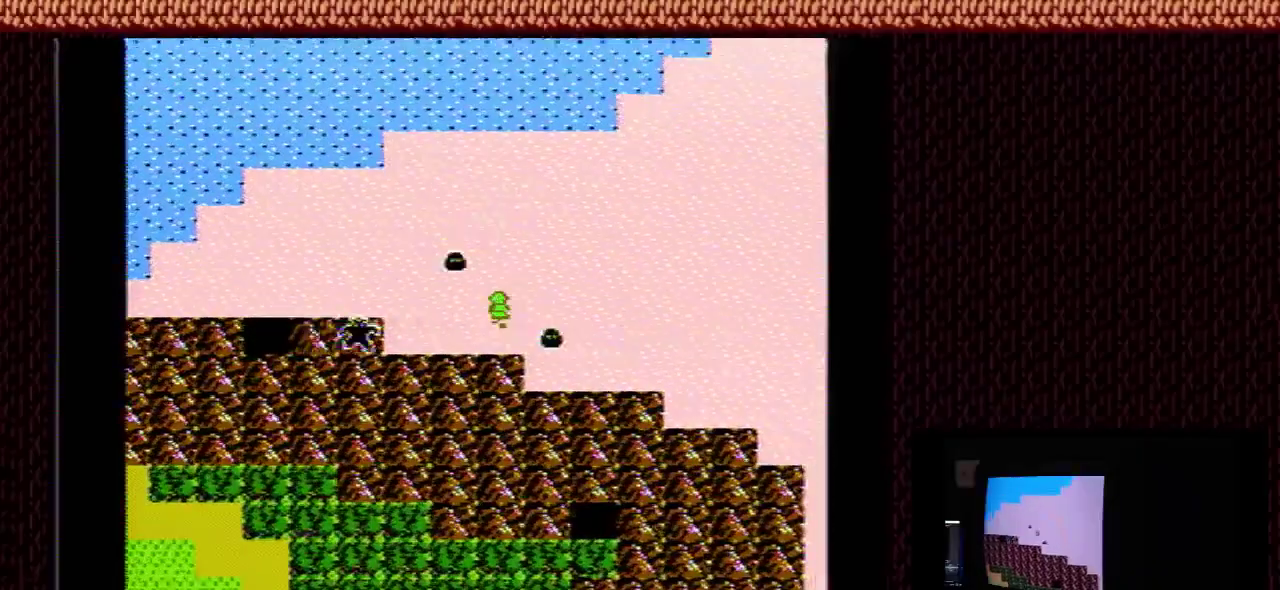
{"dt_ms": 400, "buttons": ["DPAD_RIGHT"], "events": []}
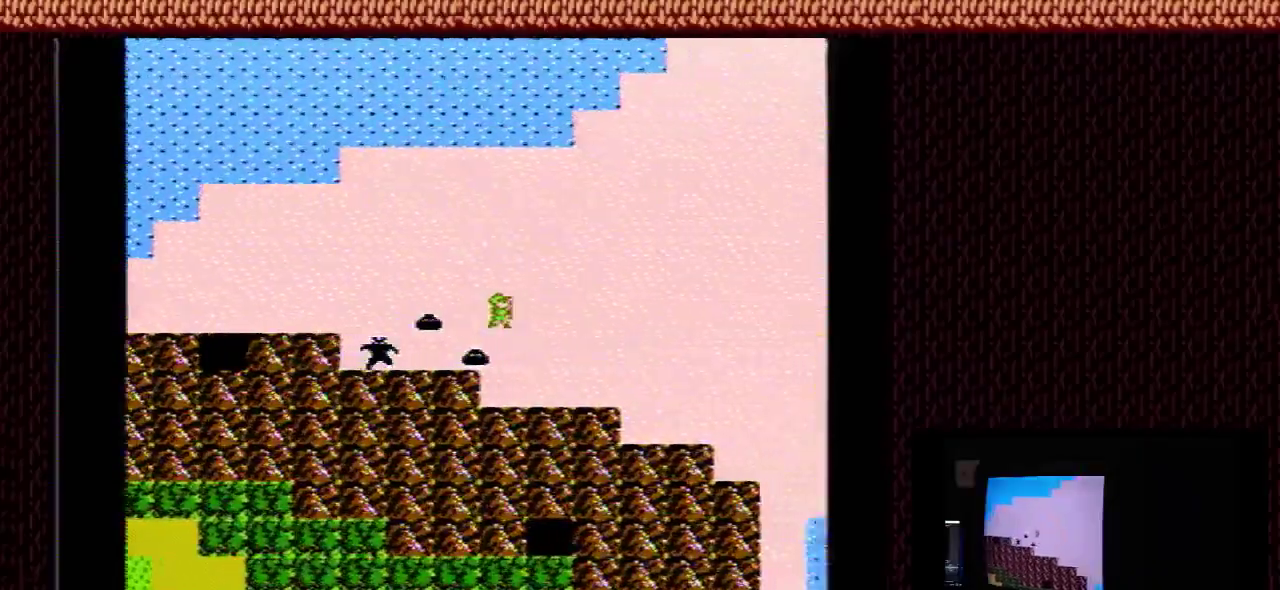
{"dt_ms": 500, "buttons": ["DPAD_RIGHT"], "events": []}
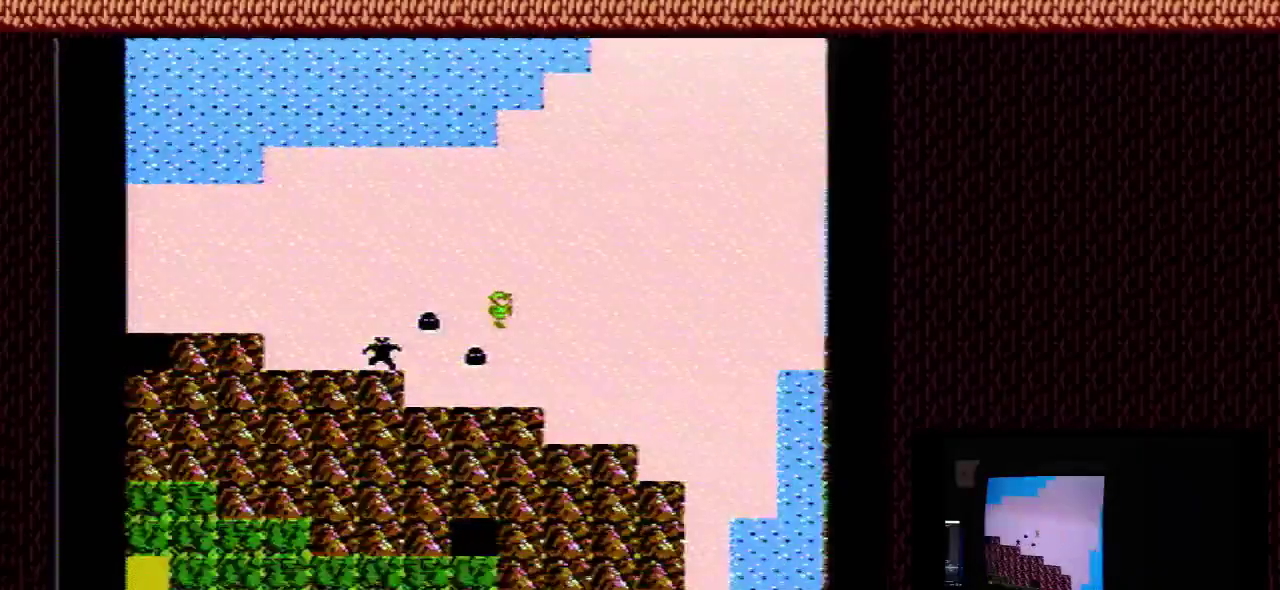
{"dt_ms": 500, "buttons": ["DPAD_RIGHT"], "events": []}
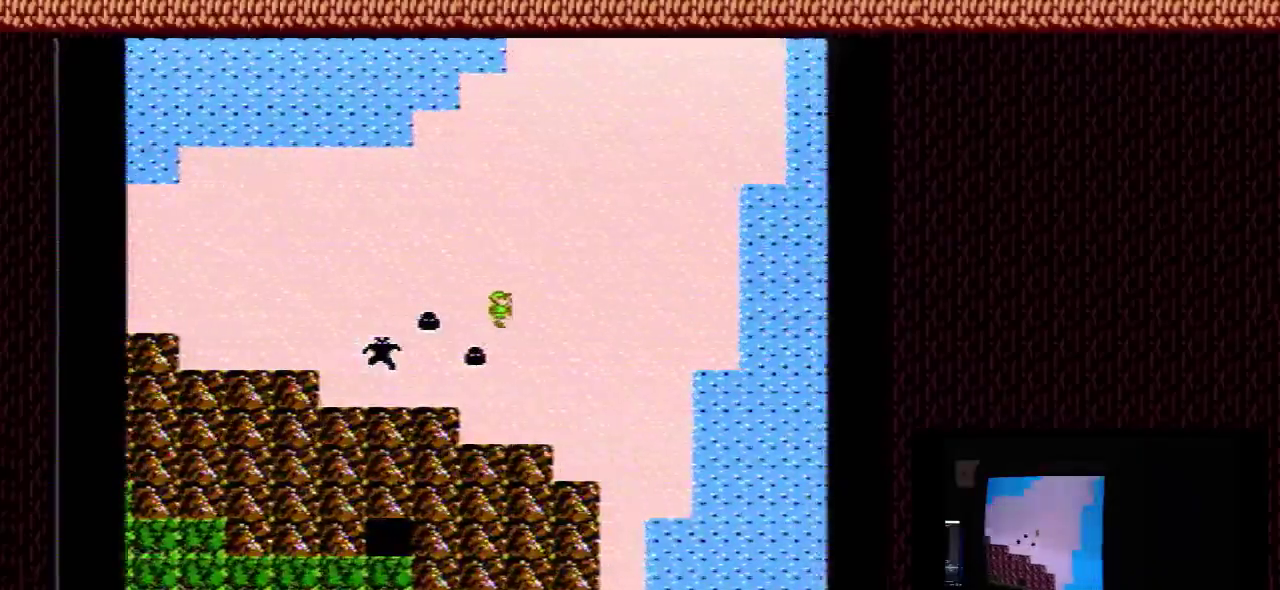
{"dt_ms": 500, "buttons": ["DPAD_RIGHT"], "events": []}
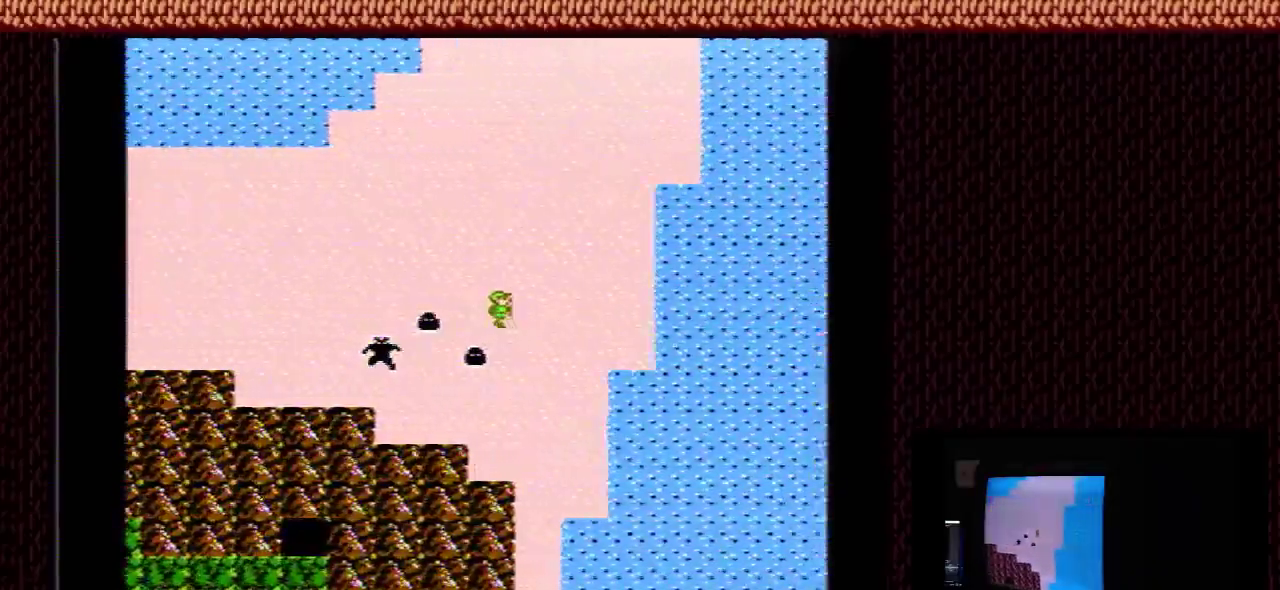
{"dt_ms": 500, "buttons": ["DPAD_RIGHT"], "events": []}
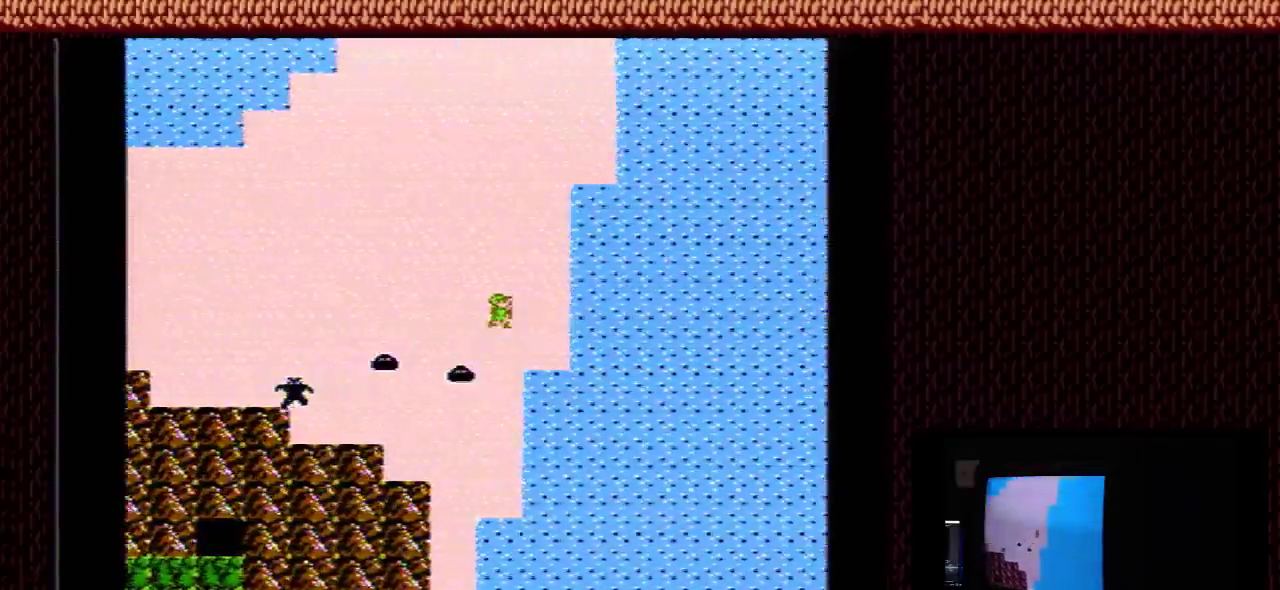
{"dt_ms": 500, "buttons": ["DPAD_LEFT"], "events": [[300, "DPAD_DOWN", "down"], [300, "DPAD_RIGHT", "up"], [500, "DPAD_DOWN", "up"], [500, "DPAD_LEFT", "down"]]}
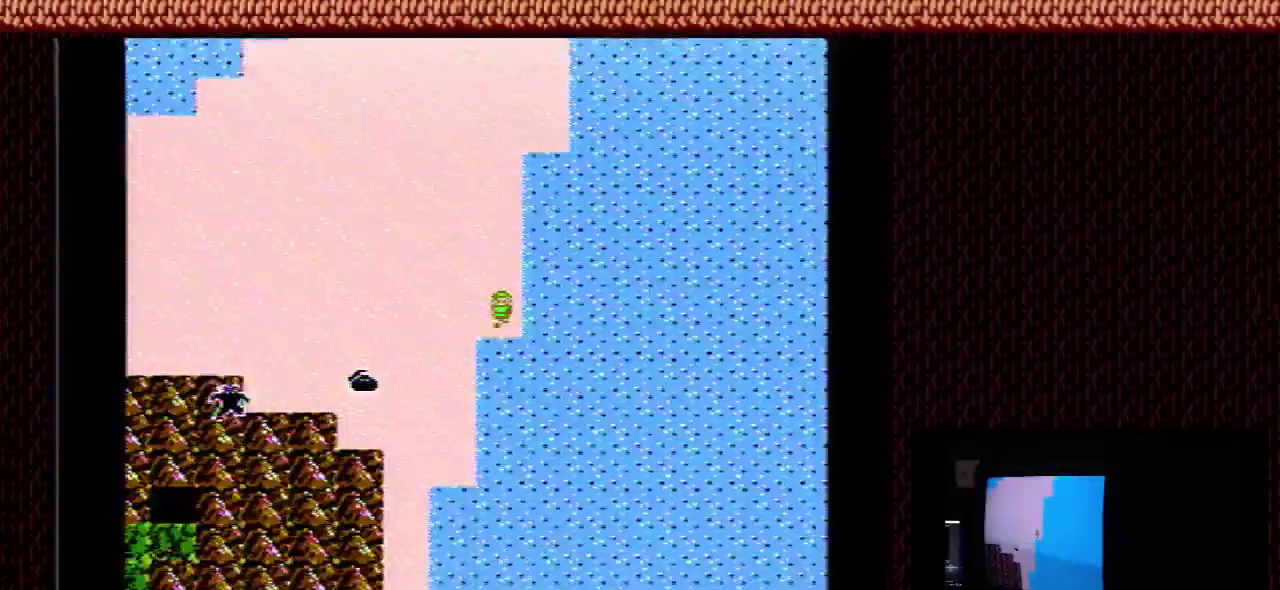
{"dt_ms": 200, "buttons": ["DPAD_DOWN"], "events": [[200, "DPAD_DOWN", "down"], [200, "DPAD_LEFT", "up"]]}
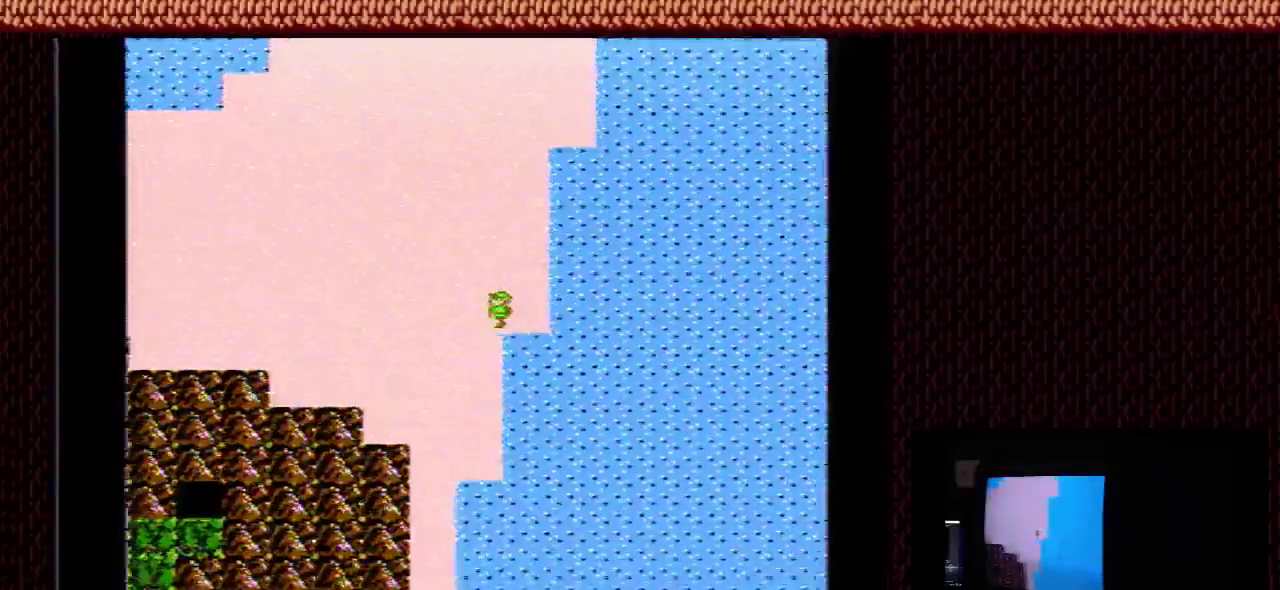
{"dt_ms": 300, "buttons": ["DPAD_DOWN"], "events": []}
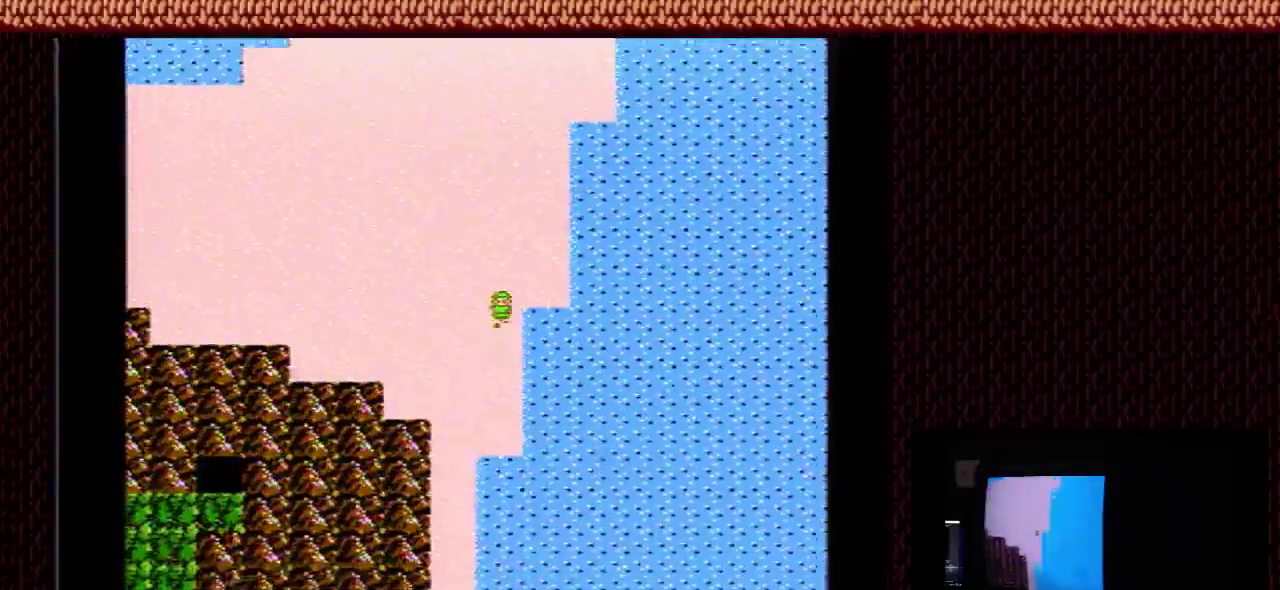
{"dt_ms": 500, "buttons": ["DPAD_DOWN"], "events": []}
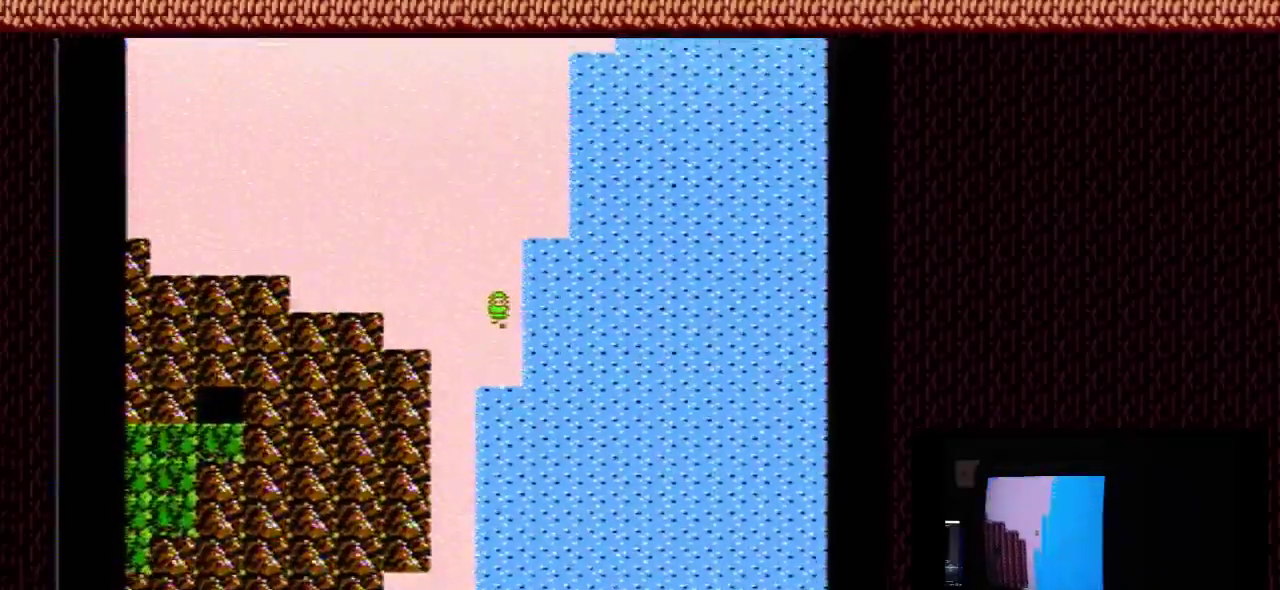
{"dt_ms": 600, "buttons": ["DPAD_DOWN"], "events": [[333, "DPAD_LEFT", "down"], [367, "DPAD_DOWN", "up"], [567, "DPAD_DOWN", "down"], [567, "DPAD_LEFT", "up"]]}
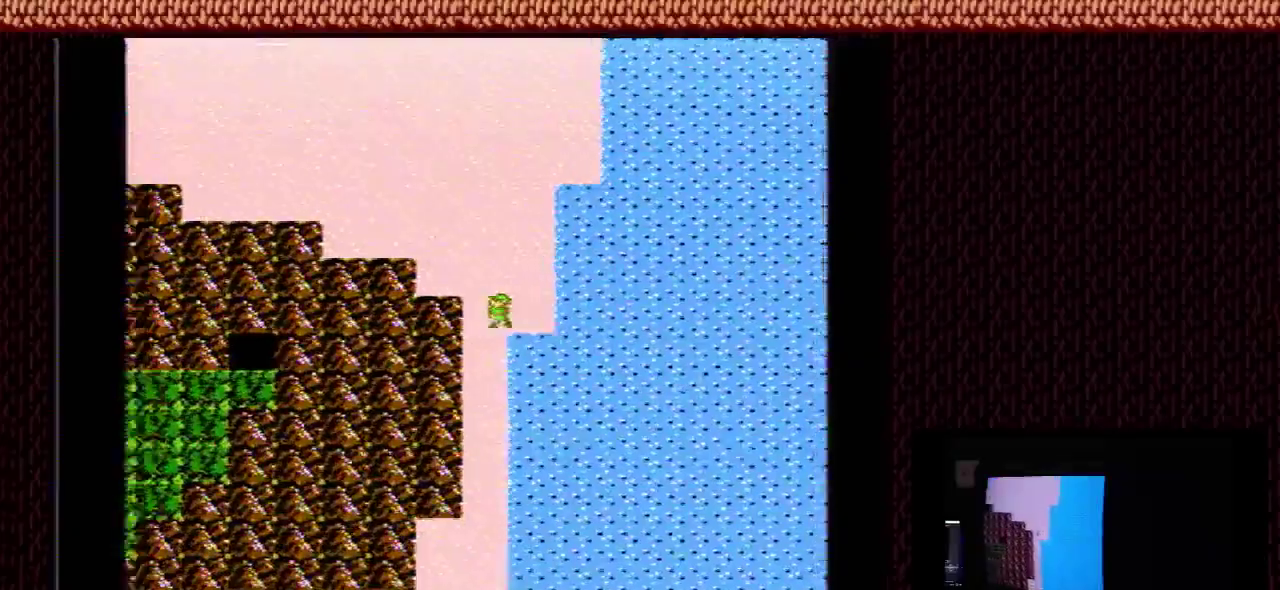
{"dt_ms": 400, "buttons": ["DPAD_DOWN"], "events": []}
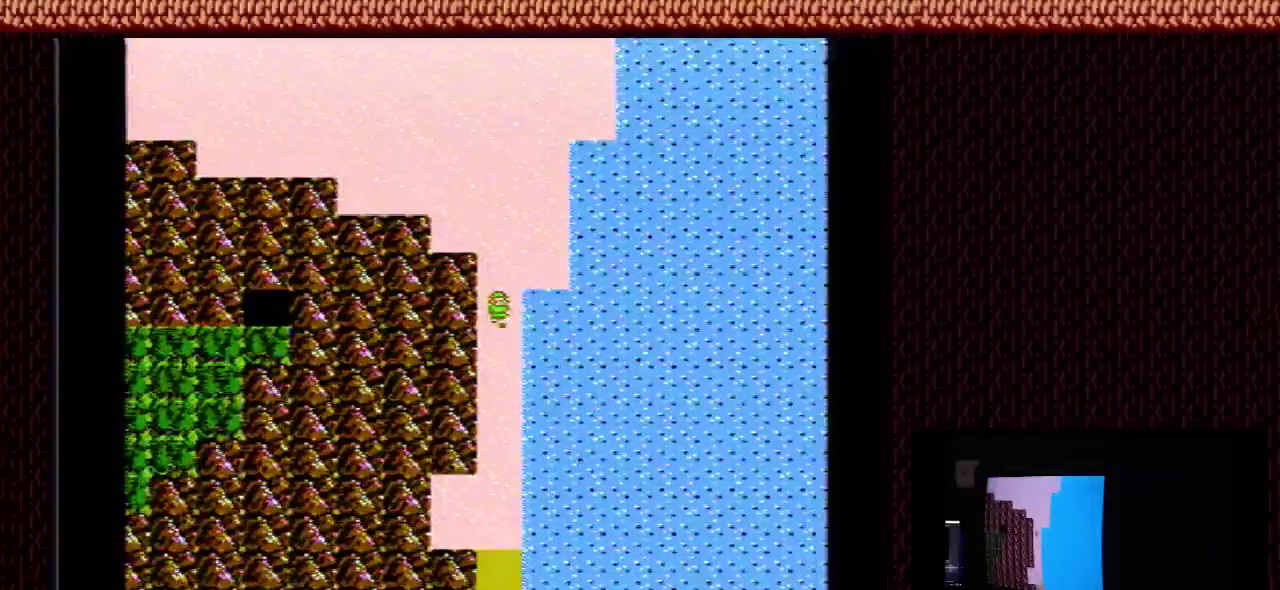
{"dt_ms": 500, "buttons": ["DPAD_DOWN"], "events": []}
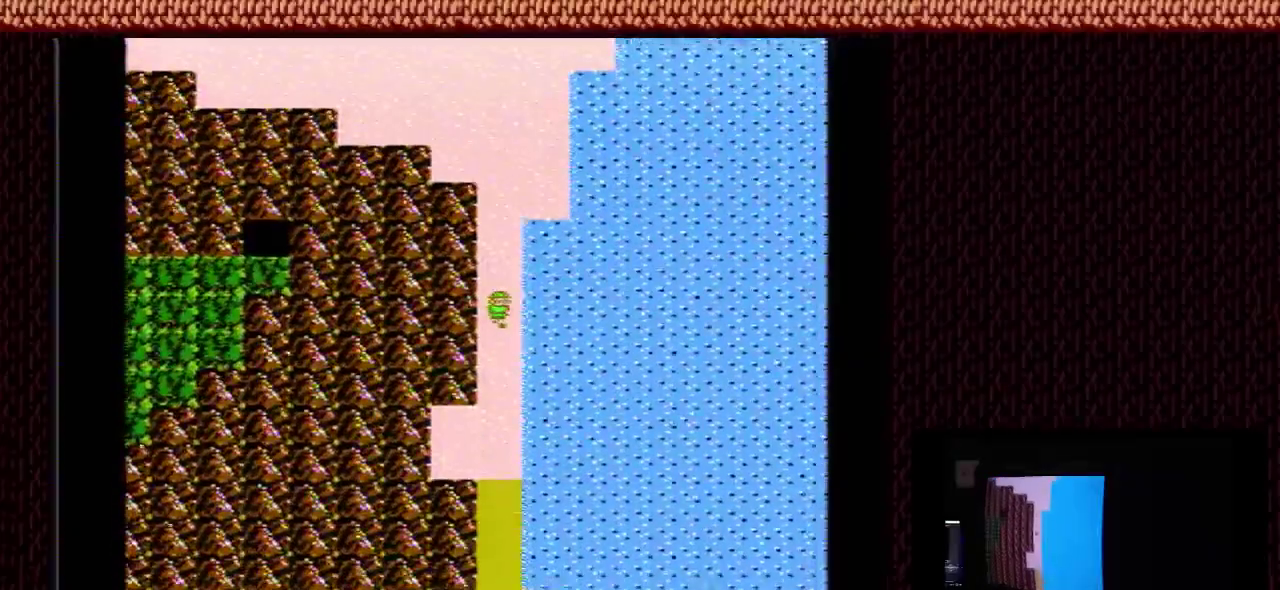
{"dt_ms": 500, "buttons": ["DPAD_DOWN"], "events": []}
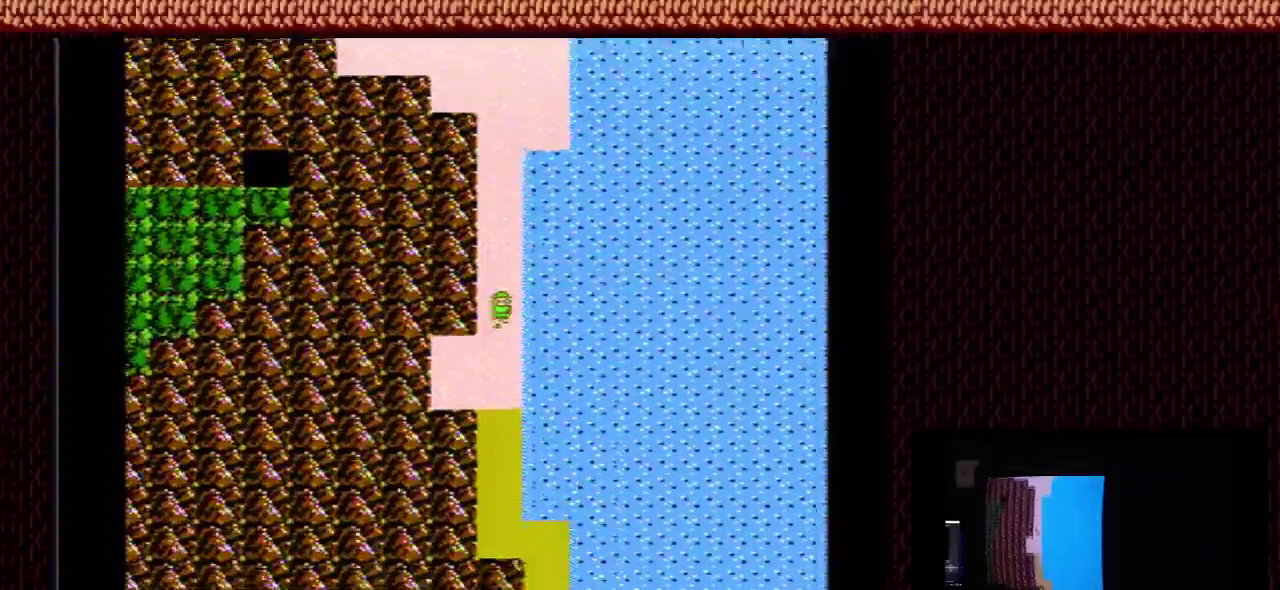
{"dt_ms": 500, "buttons": ["DPAD_DOWN"], "events": [[267, "DPAD_DOWN", "up"], [267, "DPAD_LEFT", "down"], [433, "DPAD_DOWN", "down"], [433, "DPAD_LEFT", "up"]]}
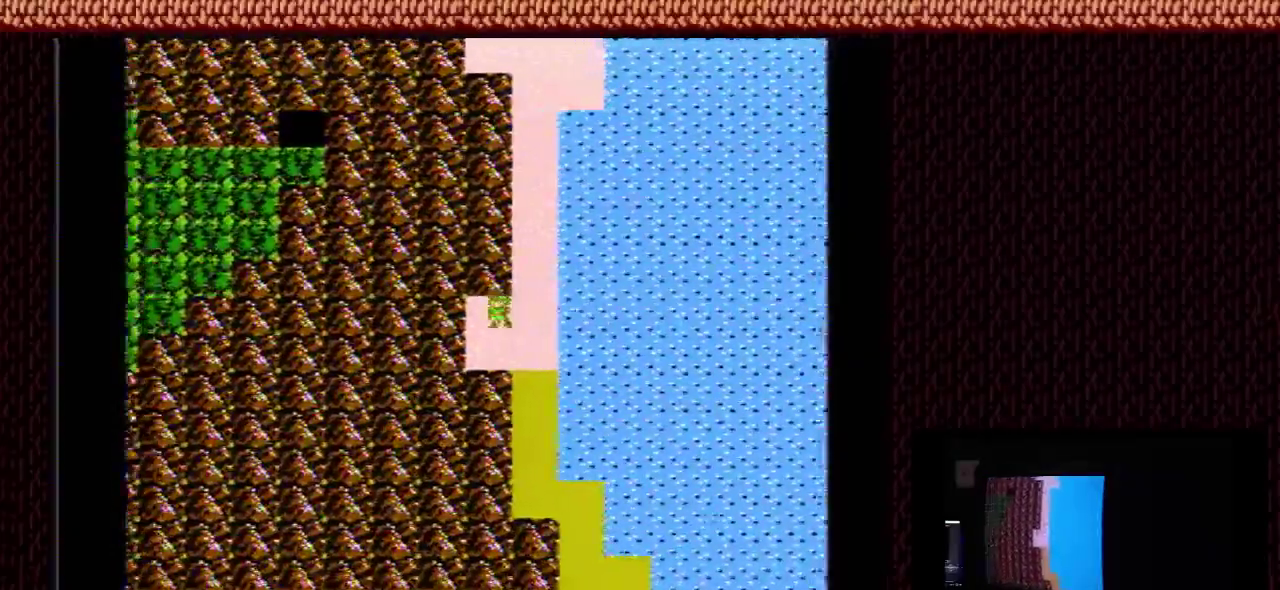
{"dt_ms": 300, "buttons": [], "events": [[300, "DPAD_DOWN", "up"]]}
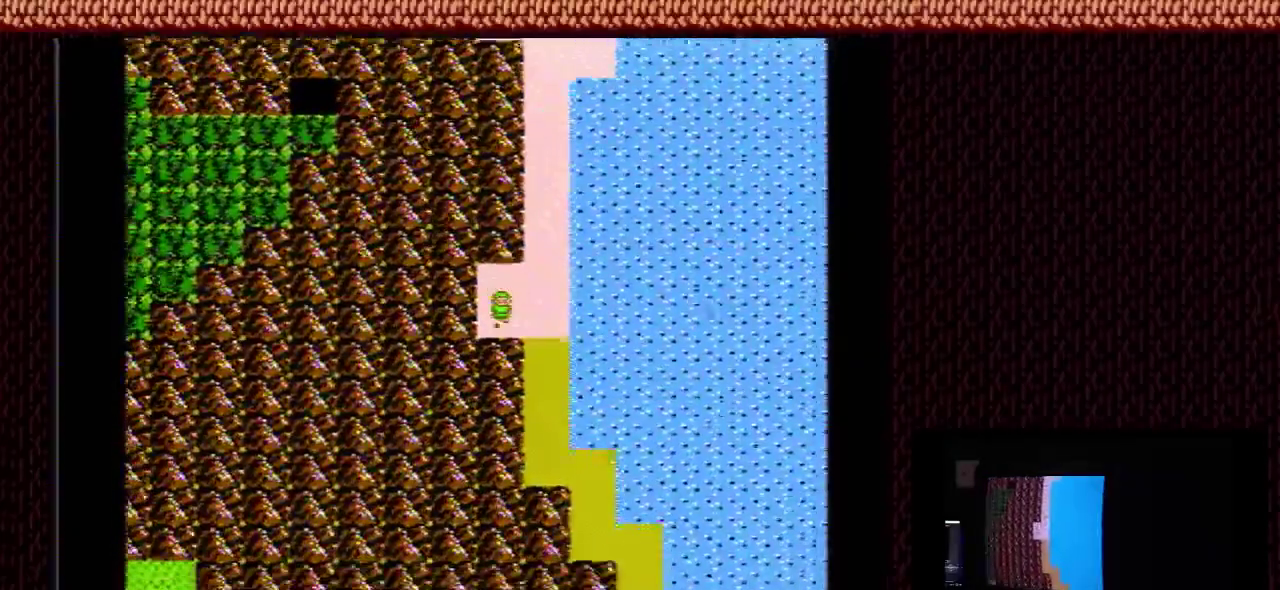
{"dt_ms": 700, "buttons": [], "events": []}
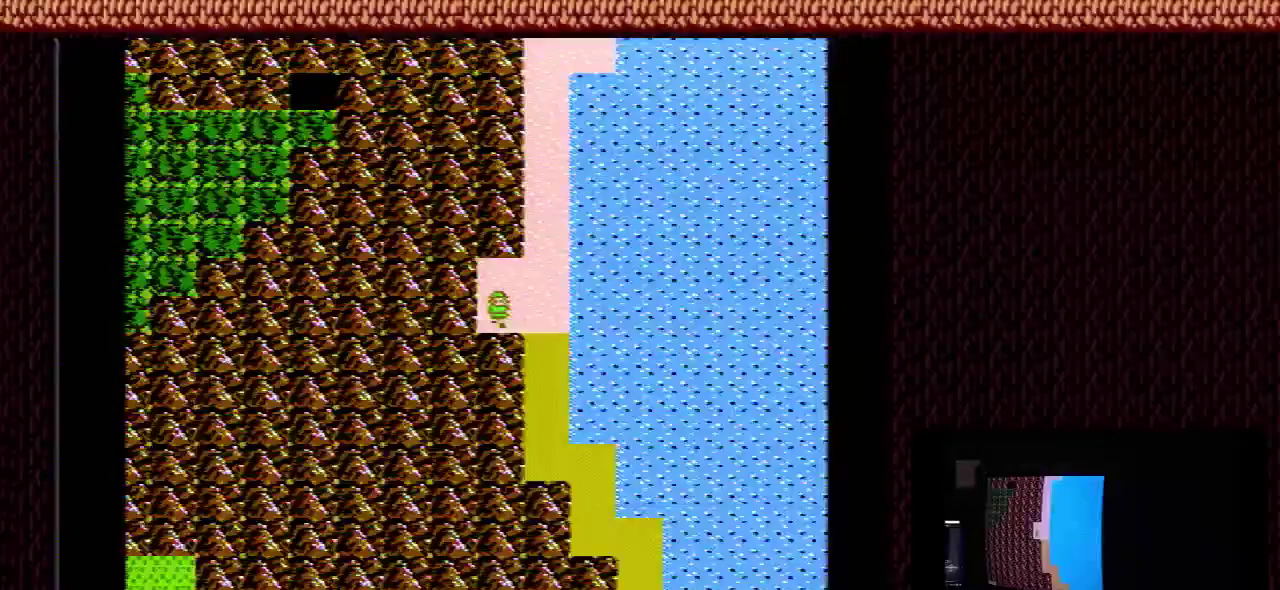
{"dt_ms": 500, "buttons": [], "events": []}